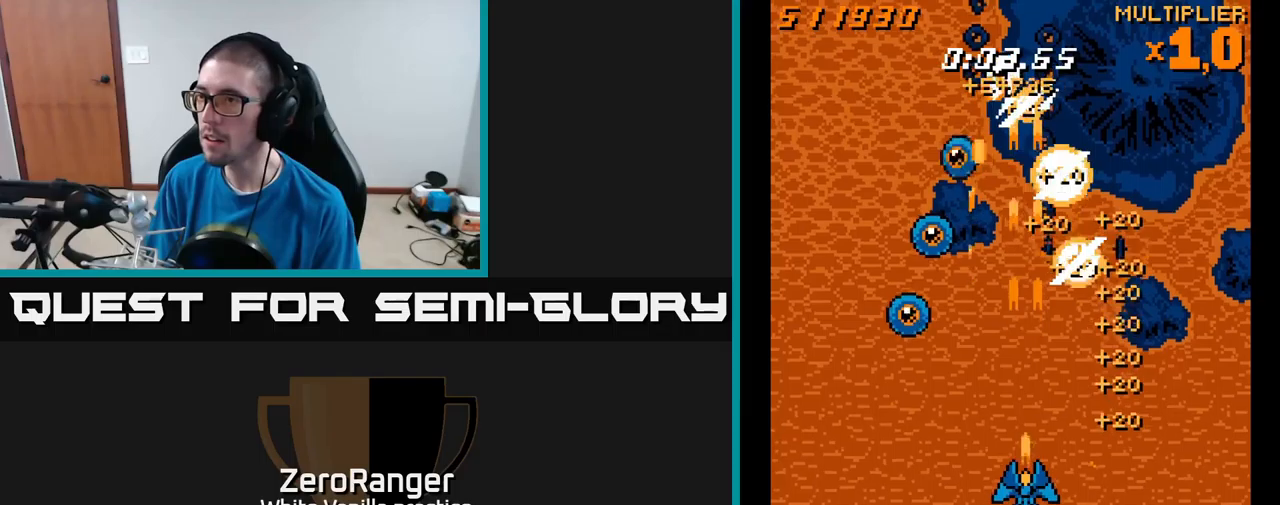
Gameplay with a controller (Xbox layout); each line is a JSON object with the inputs held at the frame after it. "events" lists button and stick changes between this image and that frame as [ms after this image, input, new state], when the widget could be followed in between. Not read: left_stick.
{"buttons": ["A", "DPAD_UP"], "right_stick": "center", "events": [[200, "DPAD_LEFT", "down"], [216, "DPAD_DOWN", "up"], [300, "DPAD_UP", "down"], [316, "DPAD_LEFT", "up"], [333, "DPAD_RIGHT", "down"], [466, "DPAD_RIGHT", "up"]]}
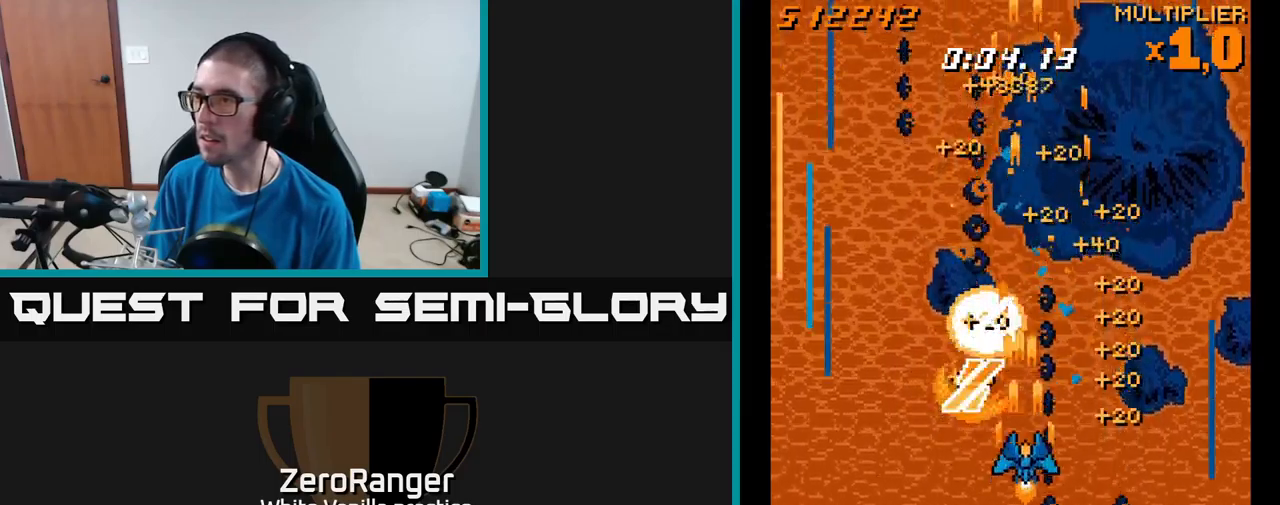
{"buttons": ["L2", "DPAD_LEFT"], "right_stick": "center", "events": [[116, "L2", "down"], [133, "A", "up"], [166, "DPAD_RIGHT", "down"], [166, "DPAD_UP", "up"], [200, "DPAD_DOWN", "down"], [216, "DPAD_RIGHT", "up"], [483, "DPAD_LEFT", "down"], [500, "DPAD_DOWN", "up"]]}
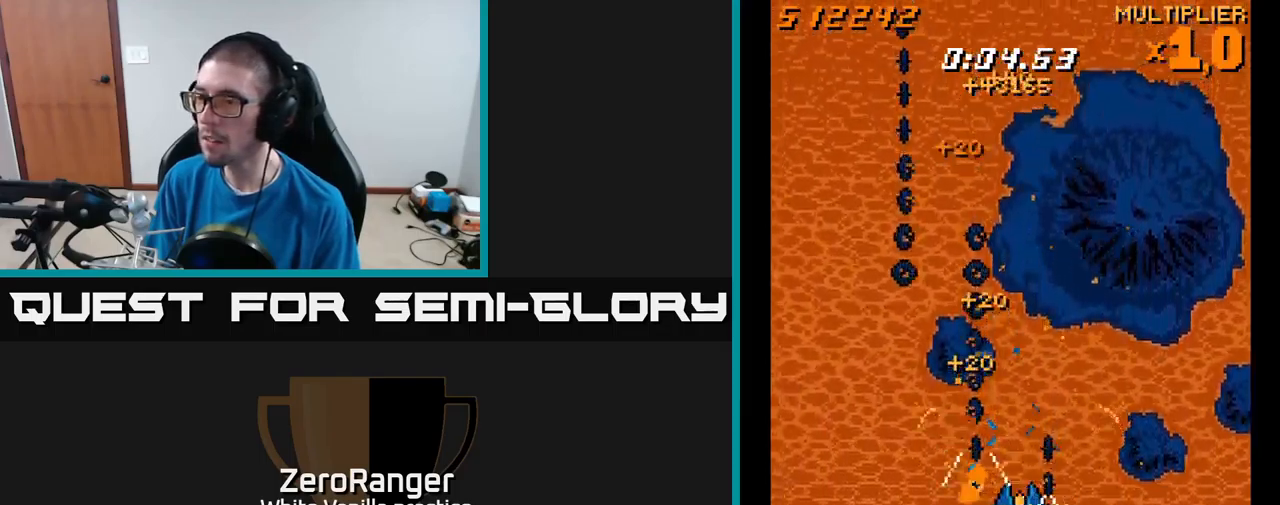
{"buttons": ["DPAD_DOWN"], "right_stick": "center", "events": [[33, "DPAD_UP", "down"], [183, "DPAD_LEFT", "up"], [433, "DPAD_UP", "up"], [433, "L2", "up"], [450, "DPAD_DOWN", "down"]]}
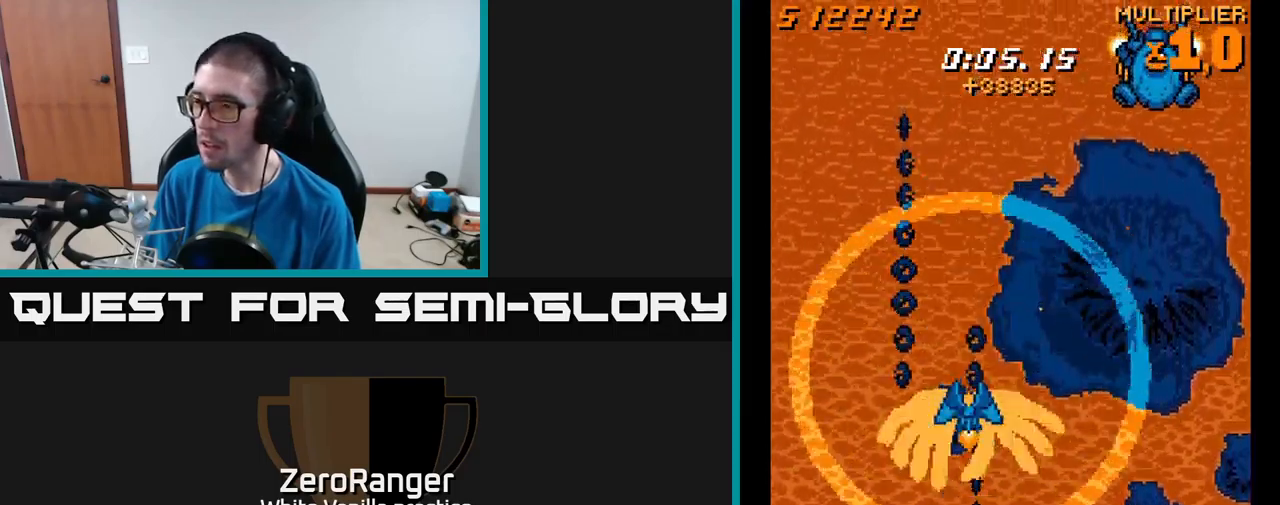
{"buttons": ["L2", "DPAD_UP", "DPAD_LEFT"], "right_stick": "center", "events": [[16, "L2", "down"], [416, "DPAD_DOWN", "up"], [483, "DPAD_LEFT", "down"], [500, "DPAD_UP", "down"]]}
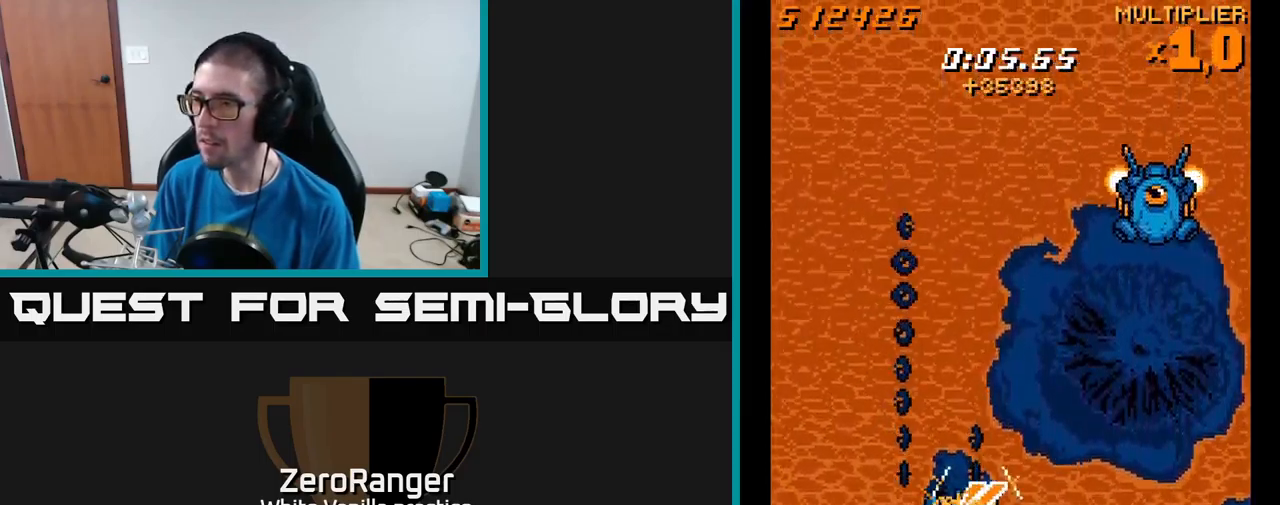
{"buttons": ["L2", "DPAD_UP"], "right_stick": "center"}
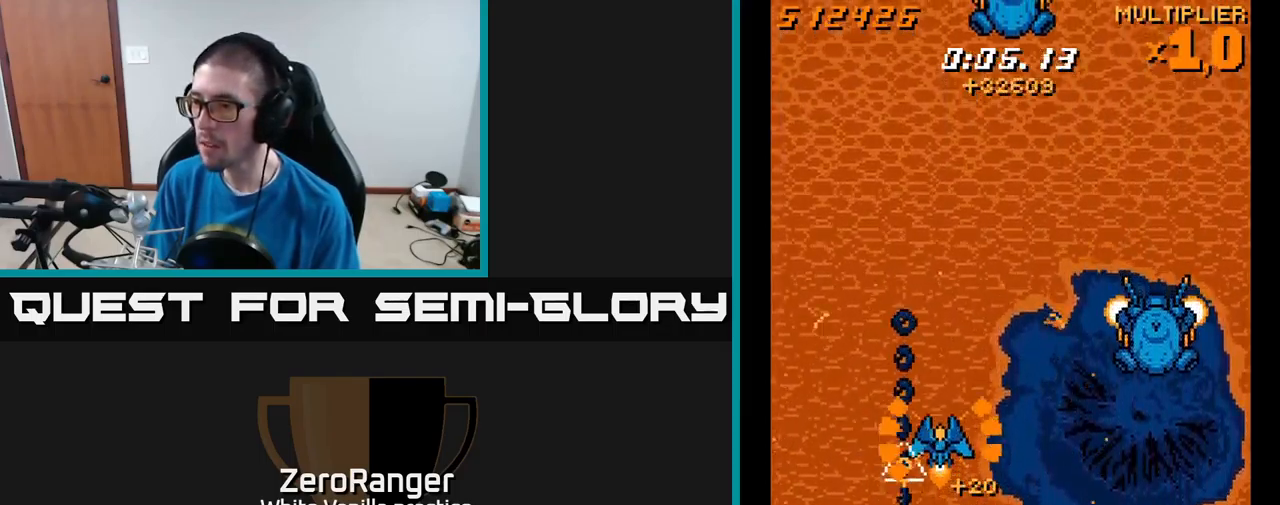
{"buttons": ["X", "DPAD_UP", "DPAD_RIGHT"], "right_stick": "center", "events": [[200, "DPAD_UP", "up"], [233, "DPAD_DOWN", "down"], [233, "L2", "up"], [250, "A", "down"], [300, "DPAD_RIGHT", "down"], [333, "DPAD_DOWN", "up"], [416, "X", "down"], [450, "A", "up"], [466, "DPAD_UP", "down"]]}
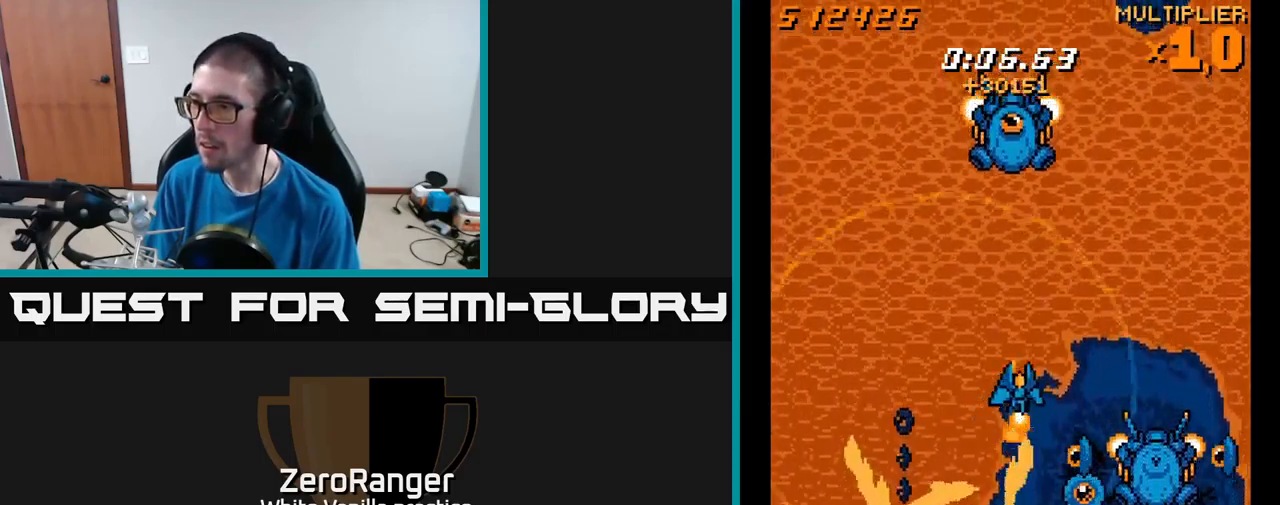
{"buttons": ["X", "DPAD_UP", "DPAD_RIGHT"], "right_stick": "center", "events": [[233, "DPAD_UP", "up"], [416, "DPAD_UP", "down"]]}
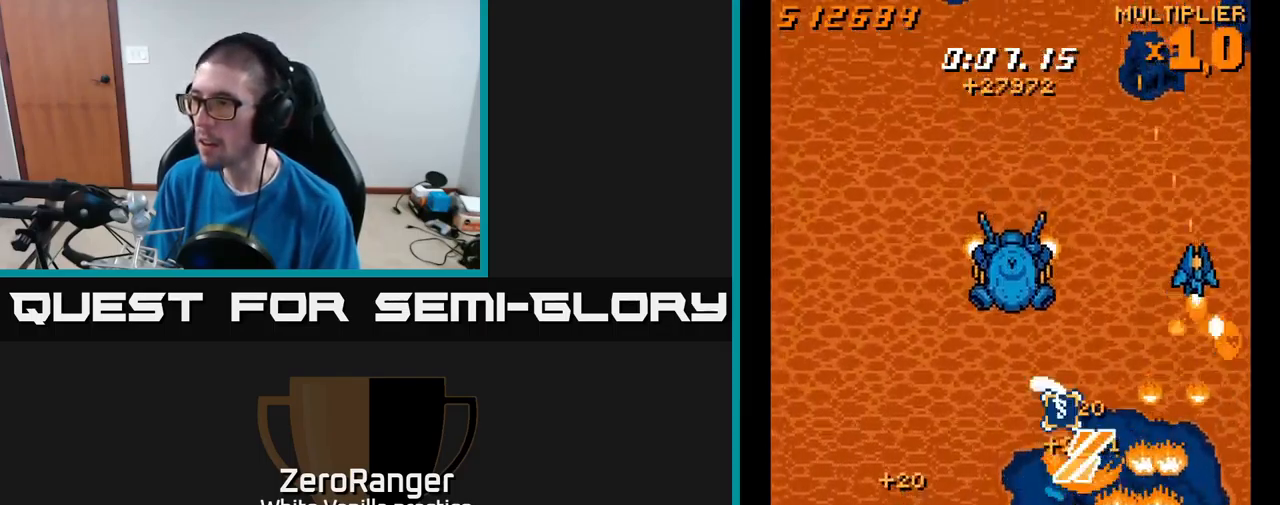
{"buttons": ["X", "DPAD_UP"], "right_stick": "center", "events": [[66, "DPAD_UP", "up"], [83, "DPAD_DOWN", "down"], [100, "DPAD_RIGHT", "up"], [116, "DPAD_LEFT", "down"], [333, "DPAD_DOWN", "up"], [483, "DPAD_UP", "down"], [500, "DPAD_LEFT", "up"]]}
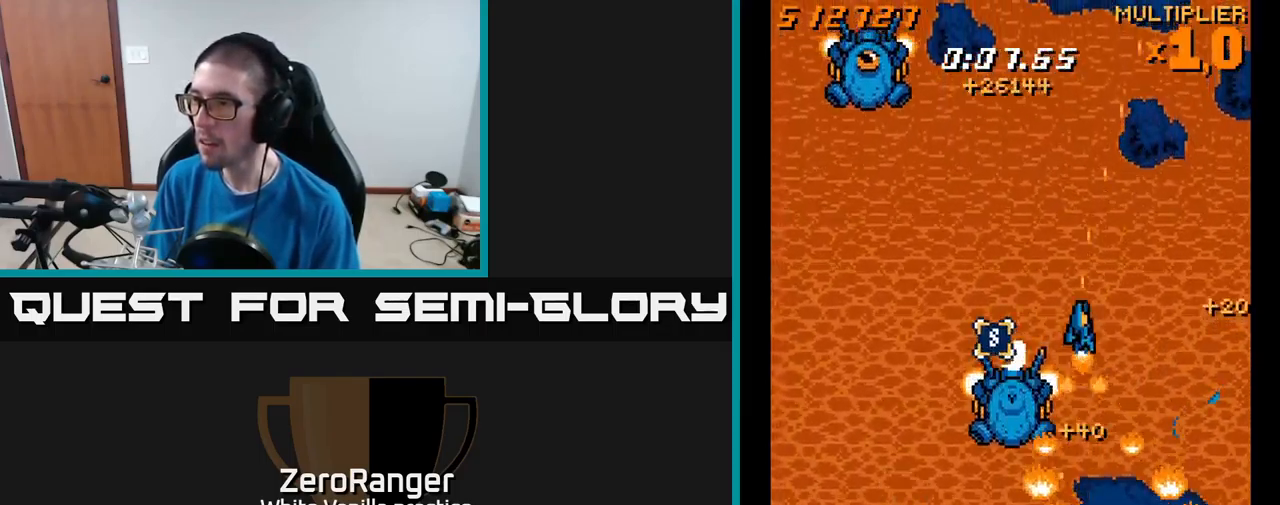
{"buttons": ["X", "DPAD_DOWN"], "right_stick": "center", "events": [[100, "DPAD_LEFT", "down"], [133, "DPAD_UP", "up"], [183, "DPAD_DOWN", "down"], [400, "DPAD_LEFT", "up"]]}
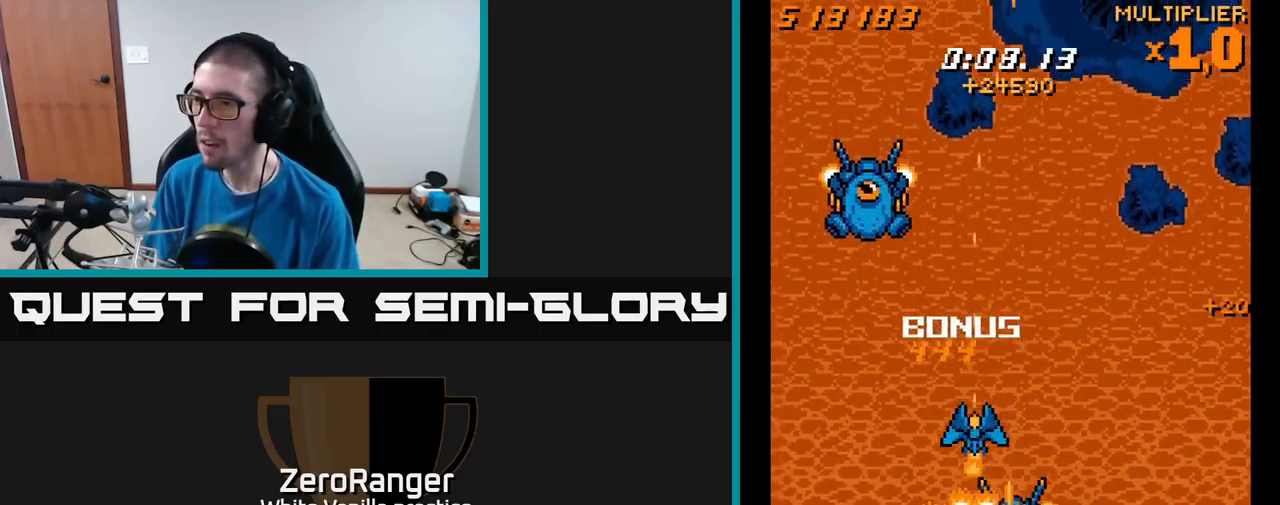
{"buttons": ["X", "DPAD_DOWN", "DPAD_LEFT"], "right_stick": "center", "events": [[83, "DPAD_LEFT", "down"], [133, "DPAD_LEFT", "up"], [250, "DPAD_LEFT", "down"]]}
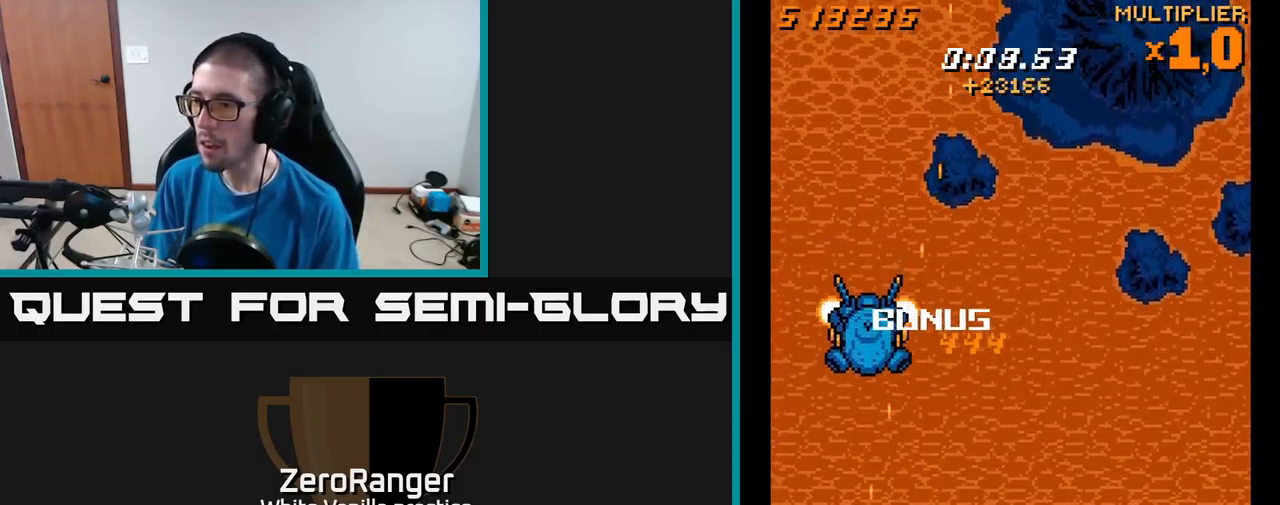
{"buttons": ["X", "DPAD_DOWN", "DPAD_RIGHT"], "right_stick": "center", "events": [[16, "DPAD_DOWN", "up"], [50, "DPAD_UP", "down"], [67, "DPAD_LEFT", "up"], [167, "DPAD_LEFT", "down"], [200, "DPAD_UP", "up"], [300, "DPAD_DOWN", "down"], [333, "DPAD_LEFT", "up"], [383, "DPAD_RIGHT", "down"]]}
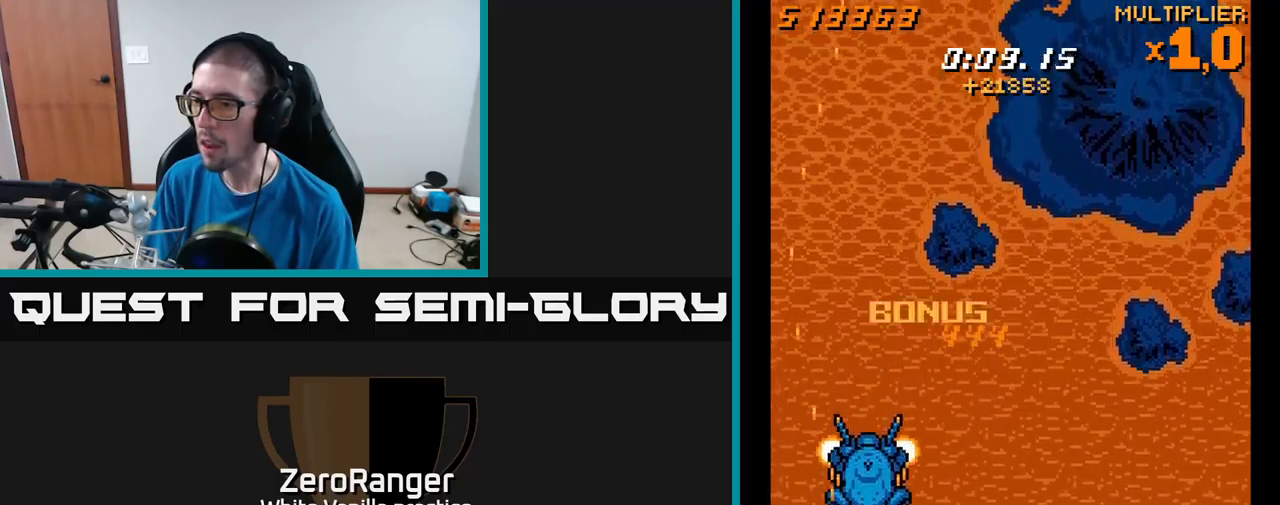
{"buttons": ["X", "DPAD_LEFT"], "right_stick": "center", "events": [[67, "DPAD_DOWN", "up"], [200, "DPAD_UP", "down"], [233, "DPAD_RIGHT", "up"], [433, "DPAD_LEFT", "down"], [483, "DPAD_UP", "up"]]}
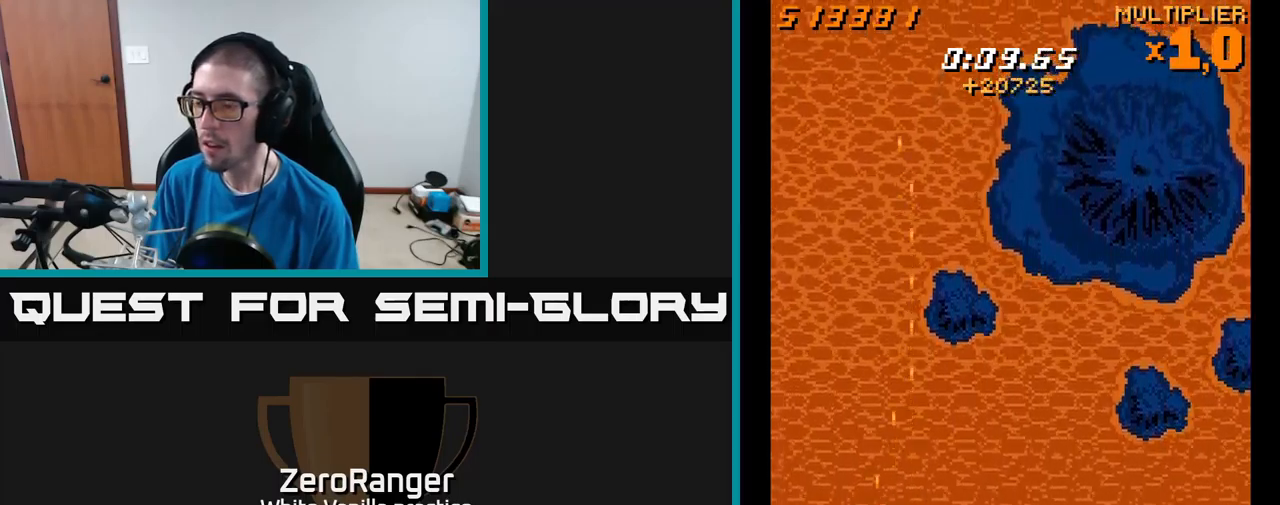
{"buttons": ["X"], "right_stick": "center", "events": [[33, "DPAD_DOWN", "down"], [100, "DPAD_LEFT", "up"], [233, "DPAD_DOWN", "up"], [350, "DPAD_DOWN", "down"], [383, "DPAD_RIGHT", "down"], [433, "DPAD_DOWN", "up"], [433, "DPAD_RIGHT", "up"]]}
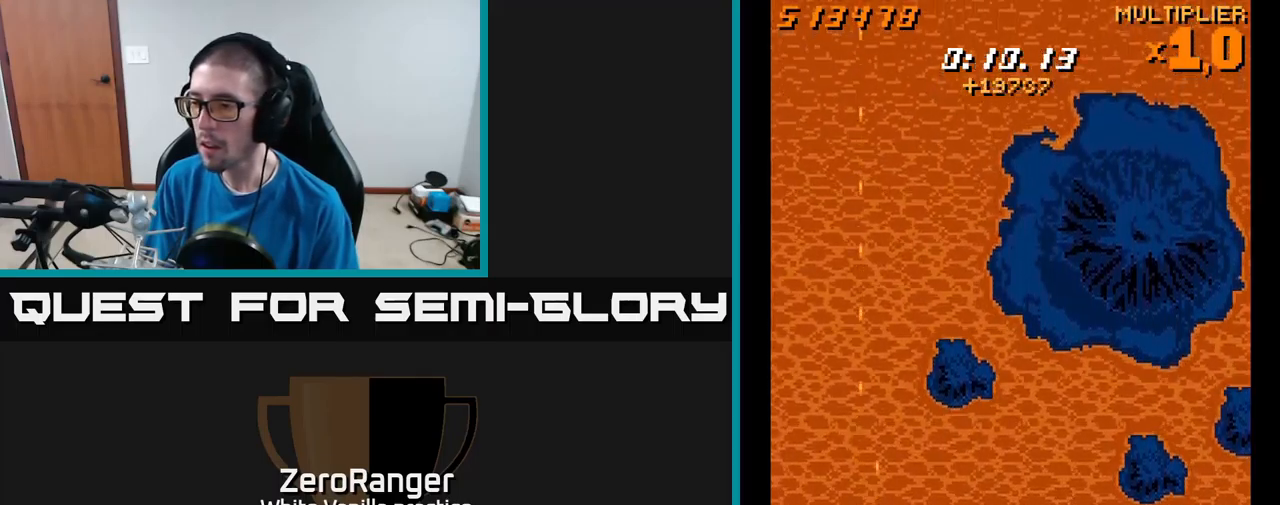
{"buttons": ["DPAD_RIGHT"], "right_stick": "center", "events": [[33, "DPAD_UP", "down"], [150, "DPAD_RIGHT", "down"], [333, "DPAD_UP", "up"], [433, "X", "up"]]}
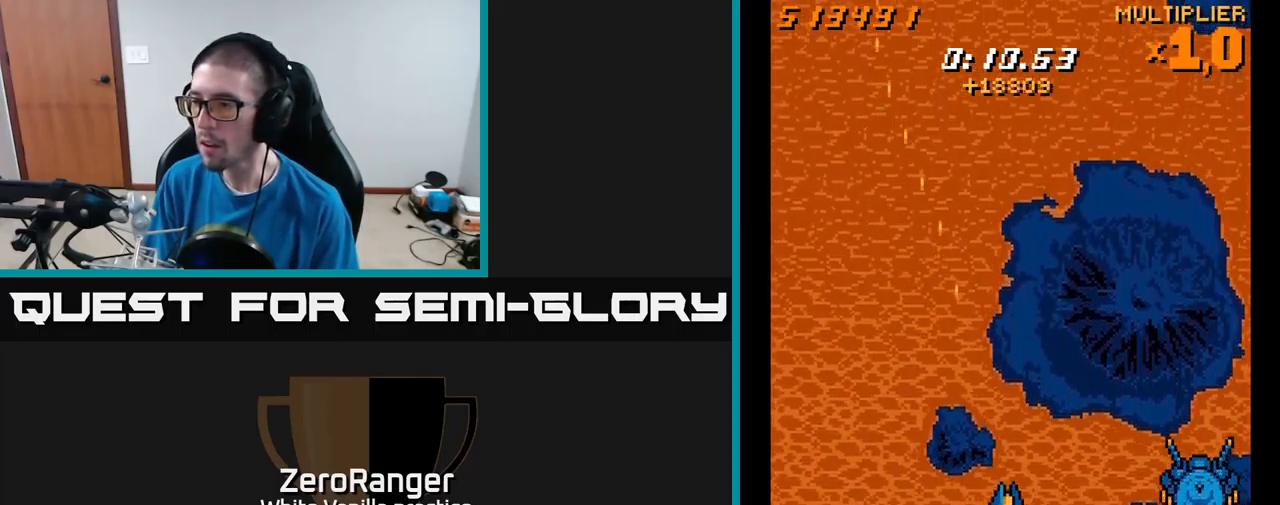
{"buttons": ["A", "DPAD_UP", "DPAD_RIGHT"], "right_stick": "center", "events": [[67, "A", "down"], [117, "DPAD_UP", "down"], [350, "DPAD_UP", "up"], [467, "DPAD_UP", "down"]]}
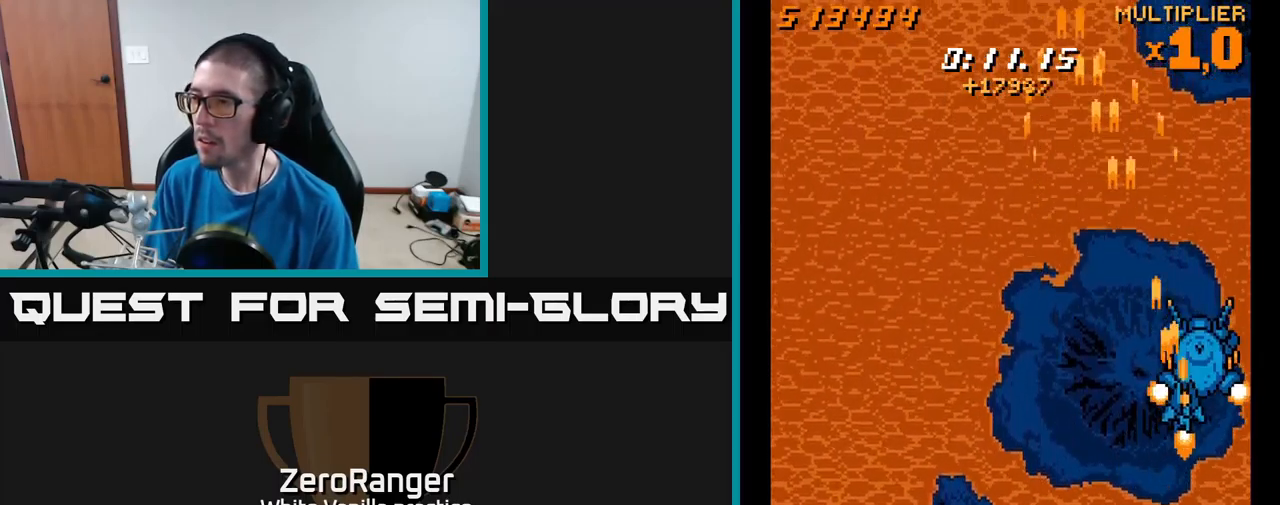
{"buttons": ["A"], "right_stick": "center", "events": [[100, "DPAD_RIGHT", "up"], [217, "DPAD_UP", "up"]]}
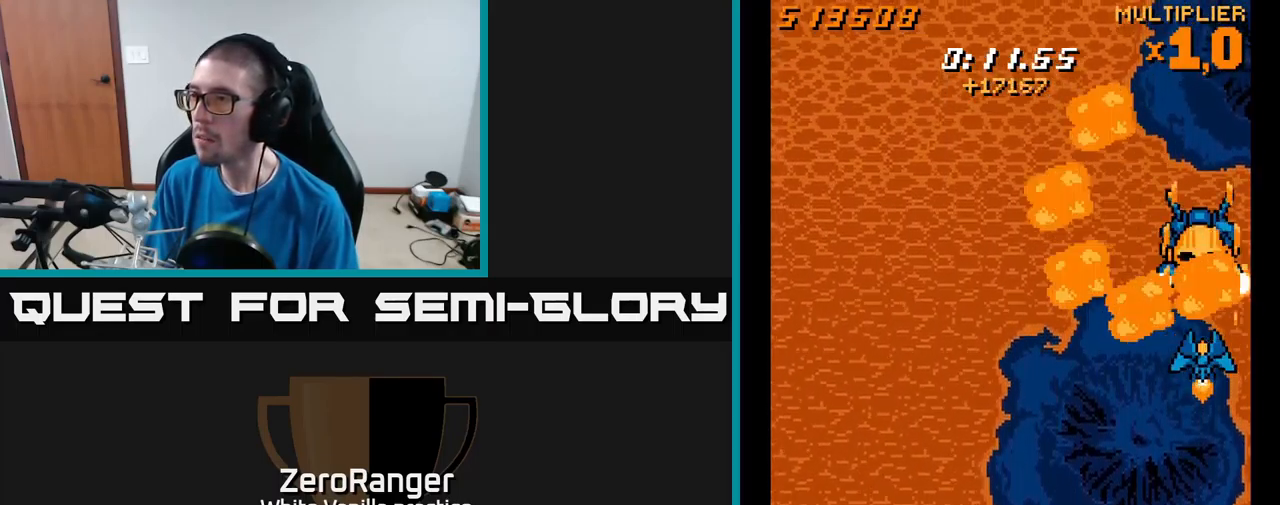
{"buttons": [], "right_stick": "center", "events": [[100, "DPAD_DOWN", "down"], [133, "A", "up"], [200, "DPAD_DOWN", "up"]]}
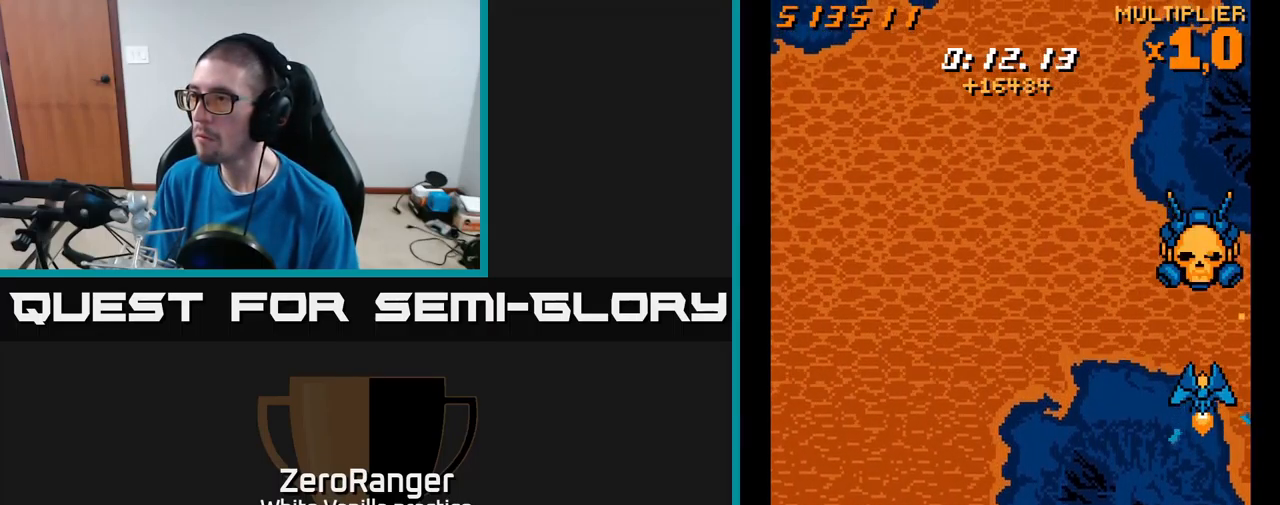
{"buttons": ["A"], "right_stick": "center", "events": [[133, "DPAD_UP", "down"], [217, "DPAD_UP", "up"], [317, "A", "down"]]}
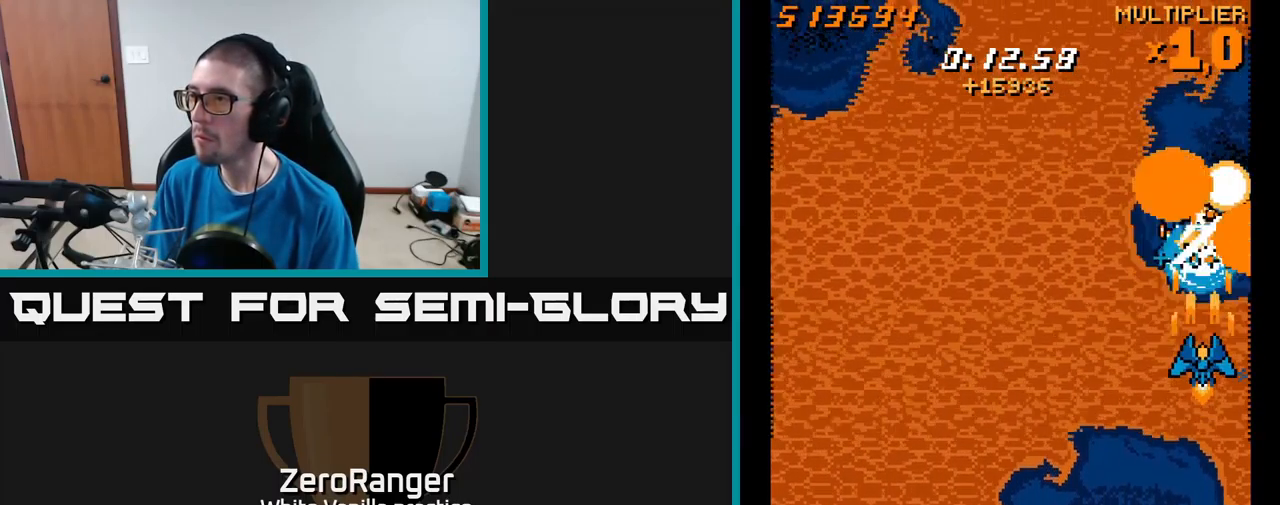
{"buttons": ["A", "DPAD_DOWN", "DPAD_LEFT"], "right_stick": "center", "events": [[133, "DPAD_UP", "down"], [450, "DPAD_LEFT", "down"], [450, "DPAD_UP", "up"], [483, "DPAD_DOWN", "down"]]}
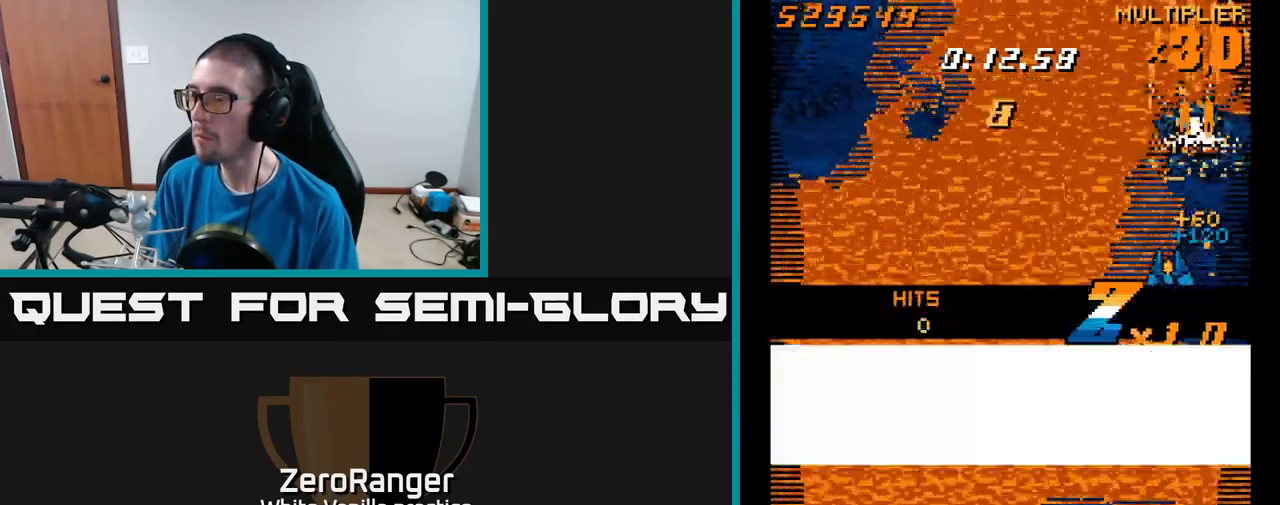
{"buttons": ["DPAD_DOWN", "DPAD_LEFT"], "right_stick": "center", "events": [[150, "DPAD_LEFT", "up"], [200, "A", "up"], [333, "DPAD_LEFT", "down"]]}
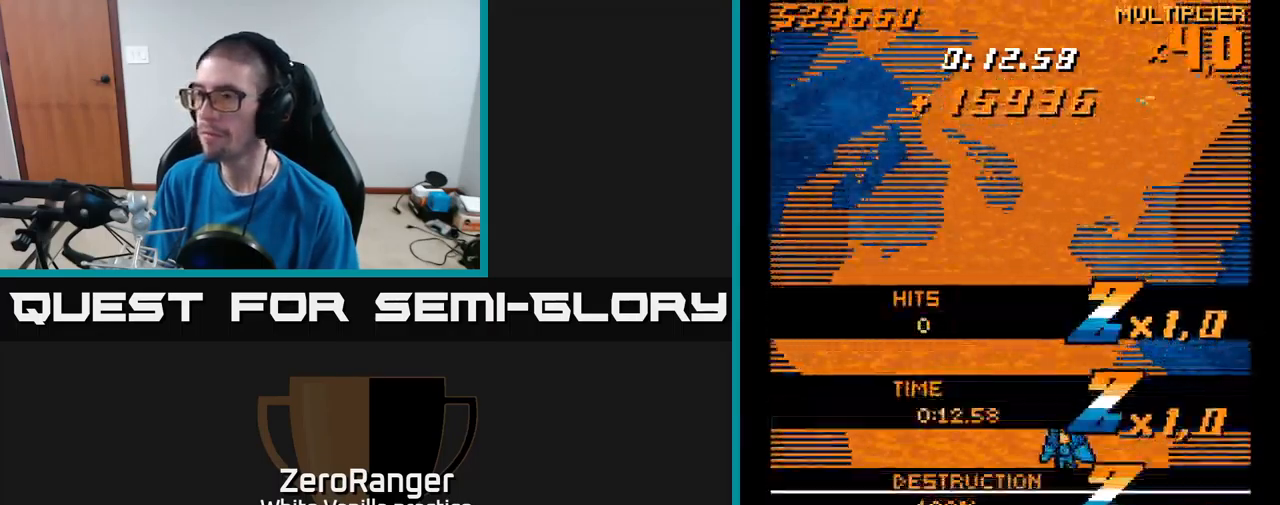
{"buttons": [], "right_stick": "center", "events": [[33, "DPAD_LEFT", "up"], [117, "DPAD_DOWN", "up"], [234, "DPAD_LEFT", "down"], [367, "DPAD_LEFT", "up"]]}
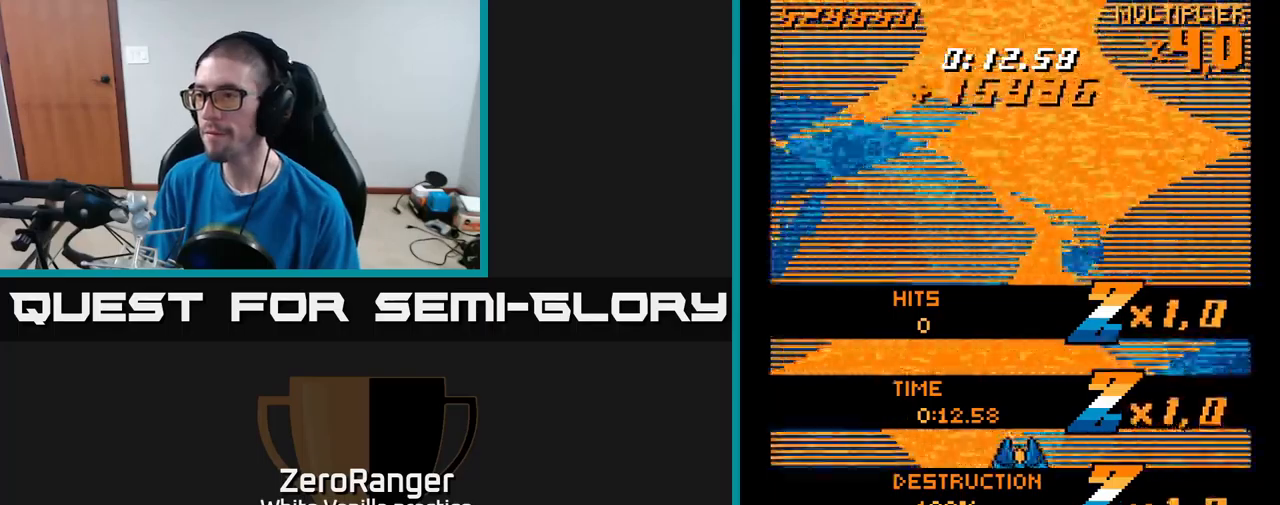
{"buttons": [], "right_stick": "center", "events": []}
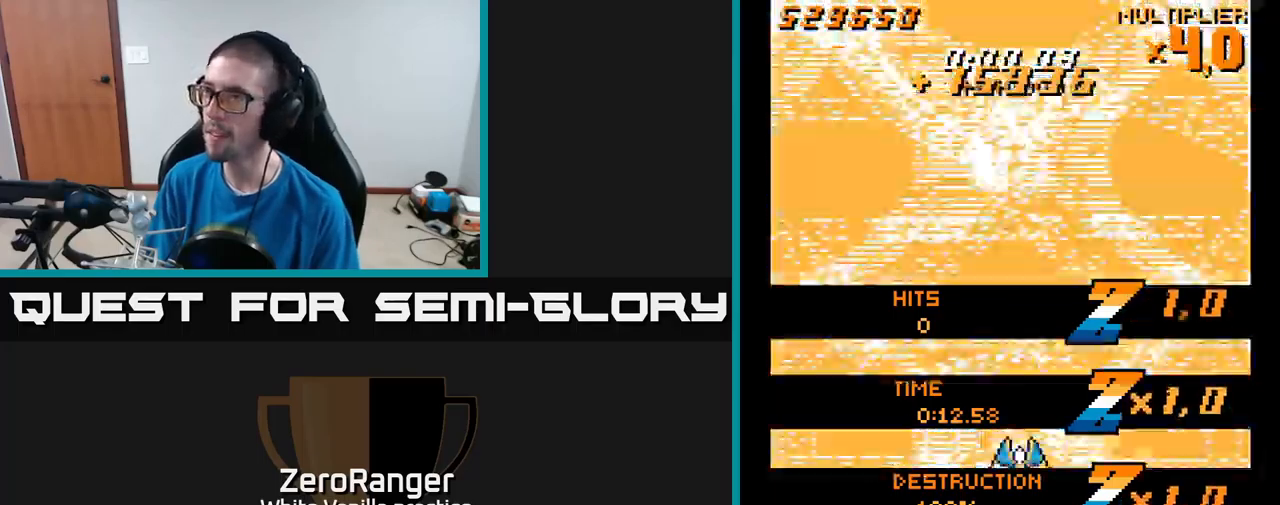
{"buttons": ["A", "DPAD_UP", "DPAD_RIGHT"], "right_stick": "center", "events": [[267, "A", "down"], [417, "DPAD_RIGHT", "down"], [467, "DPAD_UP", "down"]]}
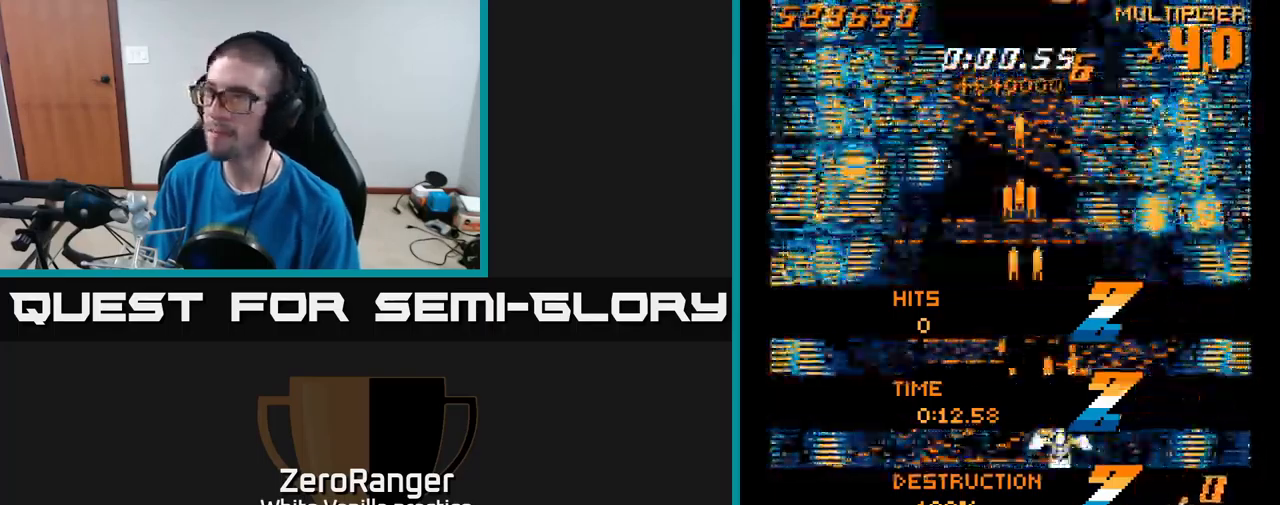
{"buttons": ["A", "DPAD_UP", "DPAD_LEFT"], "right_stick": "center", "events": [[17, "DPAD_RIGHT", "up"], [84, "DPAD_RIGHT", "down"], [250, "DPAD_UP", "up"], [300, "DPAD_UP", "down"], [334, "DPAD_RIGHT", "up"], [350, "DPAD_LEFT", "down"]]}
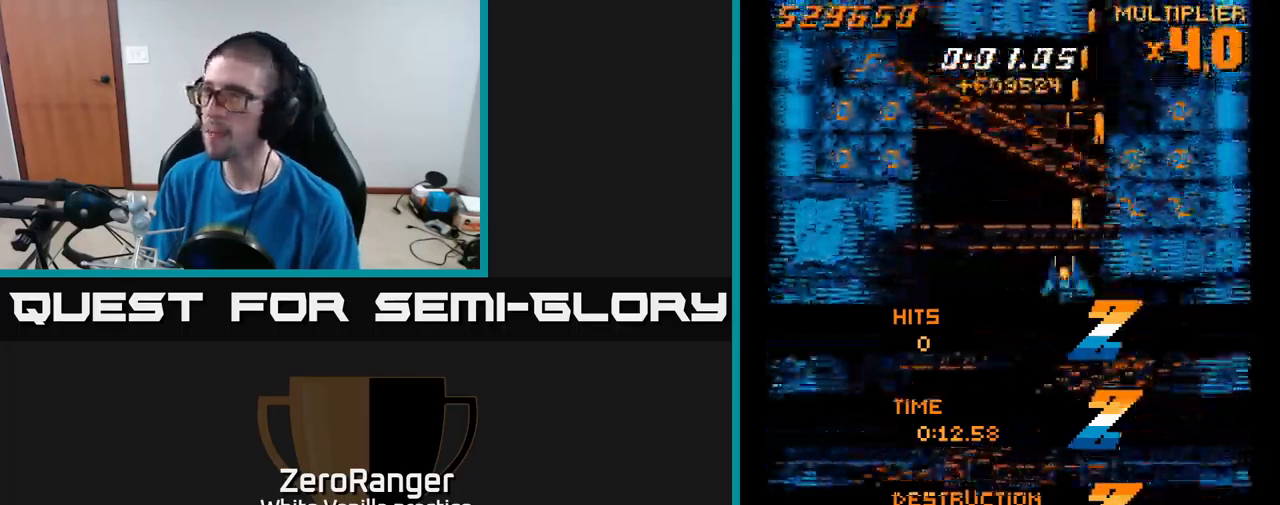
{"buttons": ["X", "DPAD_UP", "DPAD_RIGHT"], "right_stick": "center", "events": [[100, "DPAD_LEFT", "up"], [134, "X", "down"], [150, "A", "up"], [367, "DPAD_RIGHT", "down"]]}
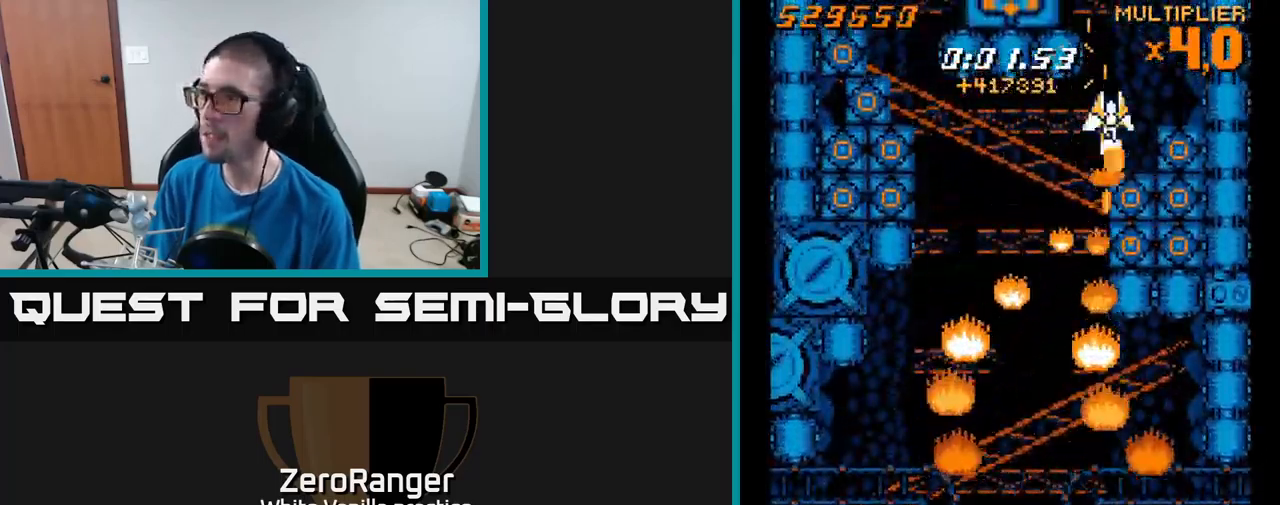
{"buttons": ["X", "DPAD_UP"], "right_stick": "center", "events": [[84, "DPAD_UP", "up"], [167, "DPAD_DOWN", "down"], [184, "DPAD_RIGHT", "up"], [417, "DPAD_DOWN", "up"], [450, "DPAD_UP", "down"]]}
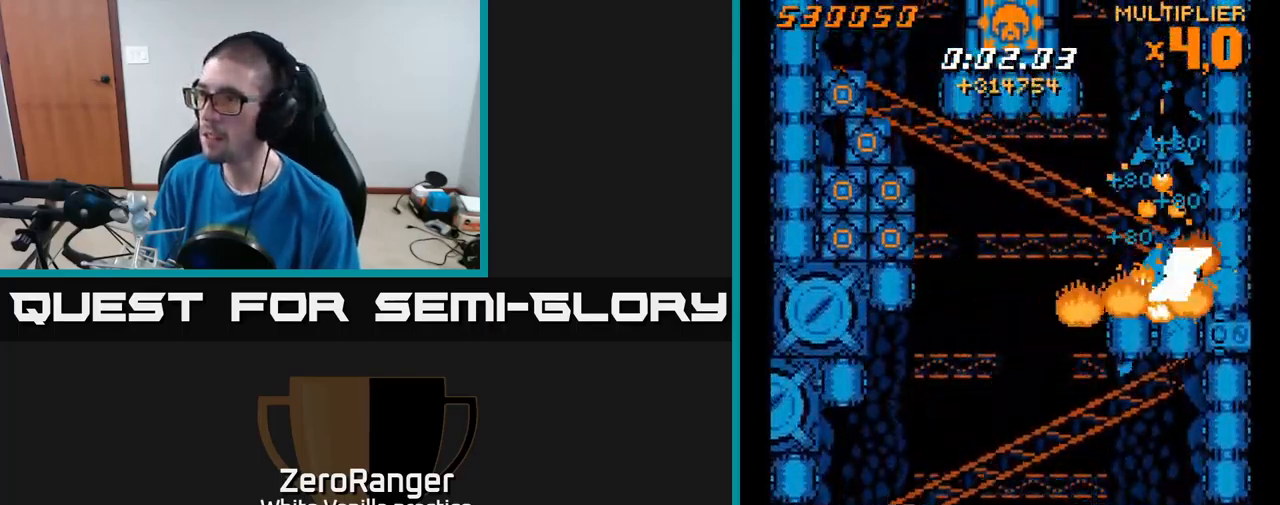
{"buttons": ["DPAD_UP", "DPAD_LEFT"], "right_stick": "center", "events": [[84, "X", "up"], [300, "DPAD_LEFT", "down"]]}
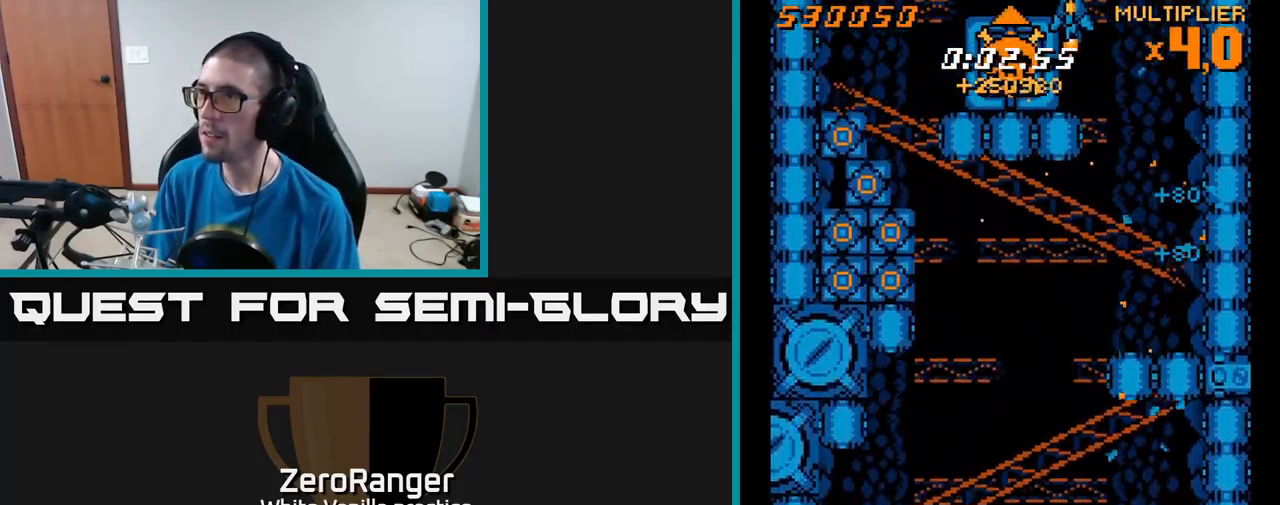
{"buttons": ["X", "DPAD_DOWN", "DPAD_LEFT"], "right_stick": "center", "events": [[17, "X", "down"], [367, "DPAD_UP", "up"], [434, "DPAD_DOWN", "down"]]}
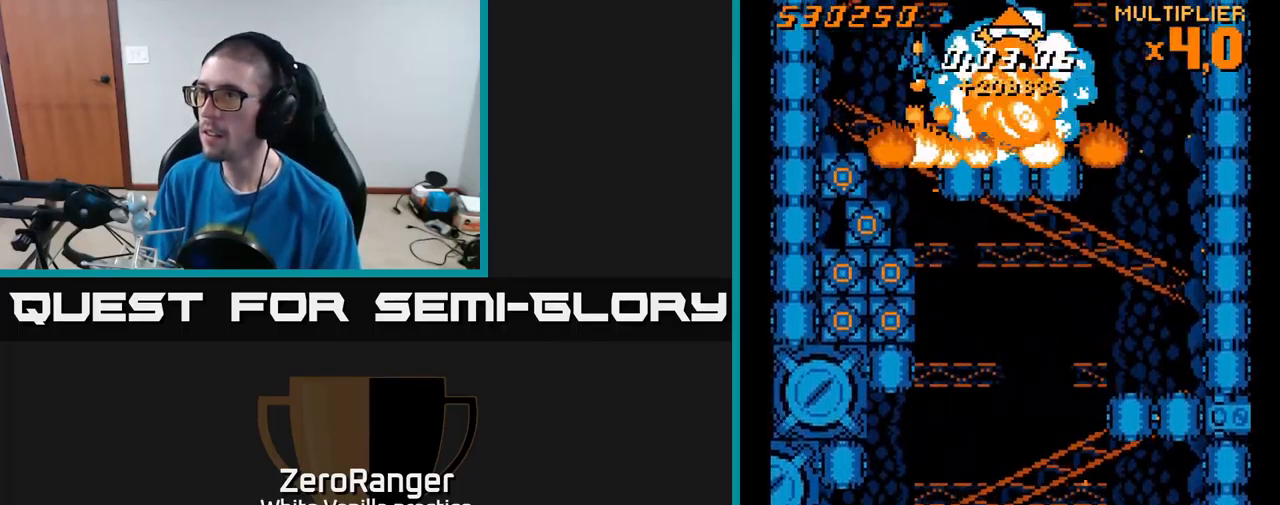
{"buttons": ["X", "DPAD_DOWN"], "right_stick": "center", "events": [[234, "DPAD_LEFT", "up"]]}
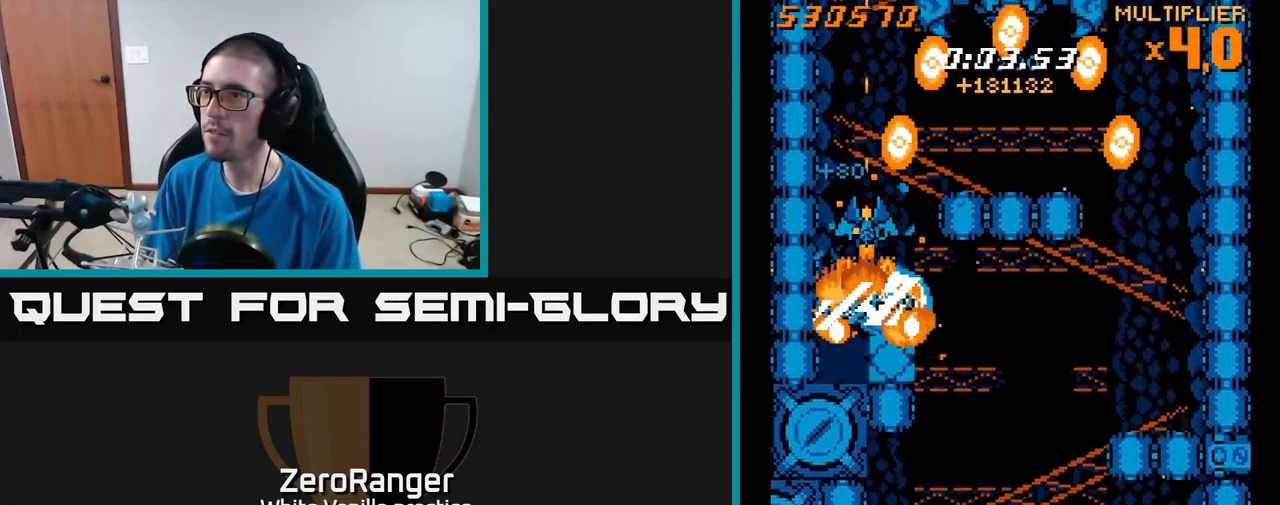
{"buttons": ["X", "DPAD_UP"], "right_stick": "center", "events": [[150, "DPAD_DOWN", "up"], [167, "X", "up"], [184, "DPAD_RIGHT", "down"], [184, "DPAD_UP", "down"], [250, "X", "down"], [300, "DPAD_RIGHT", "up"]]}